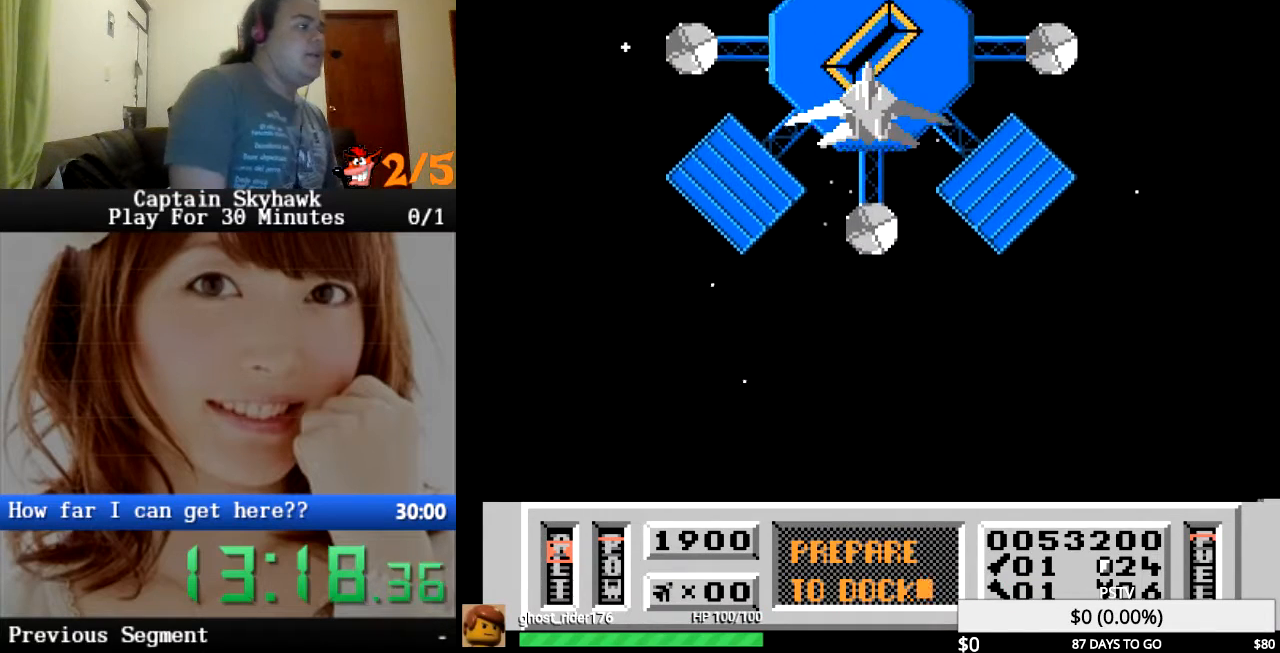
Gameplay with a controller (PlayStation layout); each line is a JSON object with the inputs held at the frame after it. "events" lists button and stick changes between this image and that frame as [ms after this image, input, new state], when the widget could be followed in between. Not read: HOME L1 L2 L3 R1 R2 R3 left_stick right_stick.
{"buttons": [], "events": []}
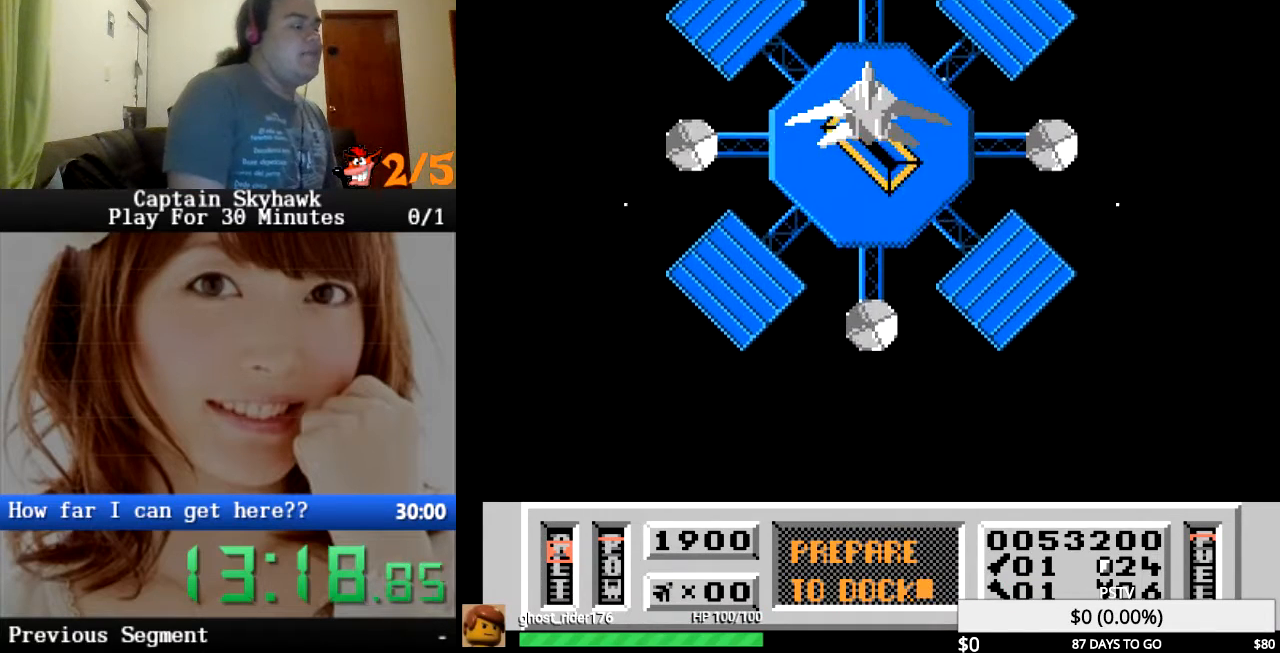
{"buttons": [], "events": []}
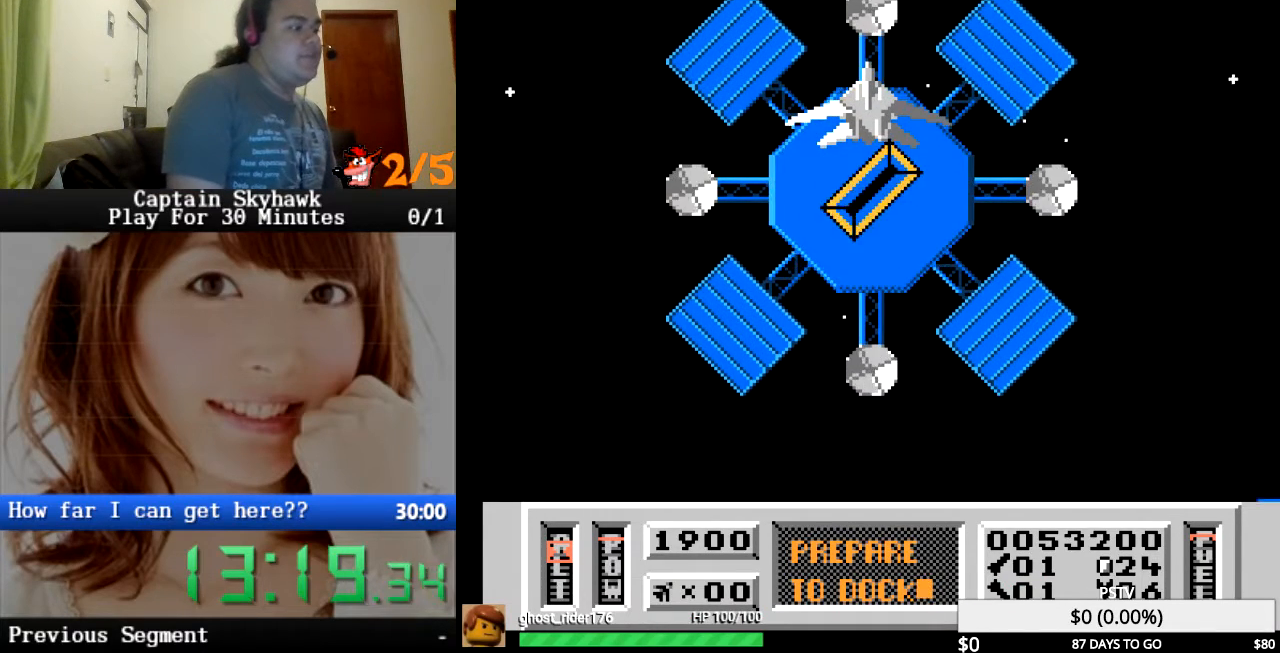
{"buttons": [], "events": [[233, "DPAD_DOWN", "down"], [400, "DPAD_DOWN", "up"]]}
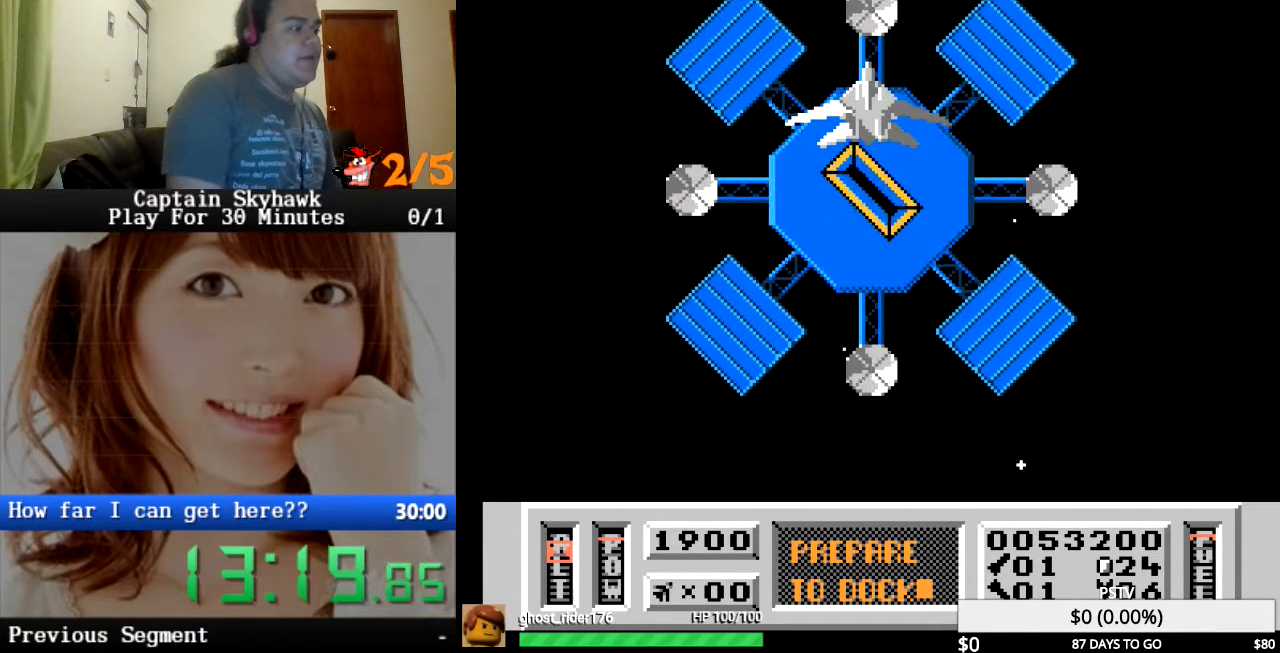
{"buttons": ["DPAD_UP"], "events": [[67, "DPAD_DOWN", "down"], [267, "DPAD_DOWN", "up"], [367, "DPAD_UP", "down"]]}
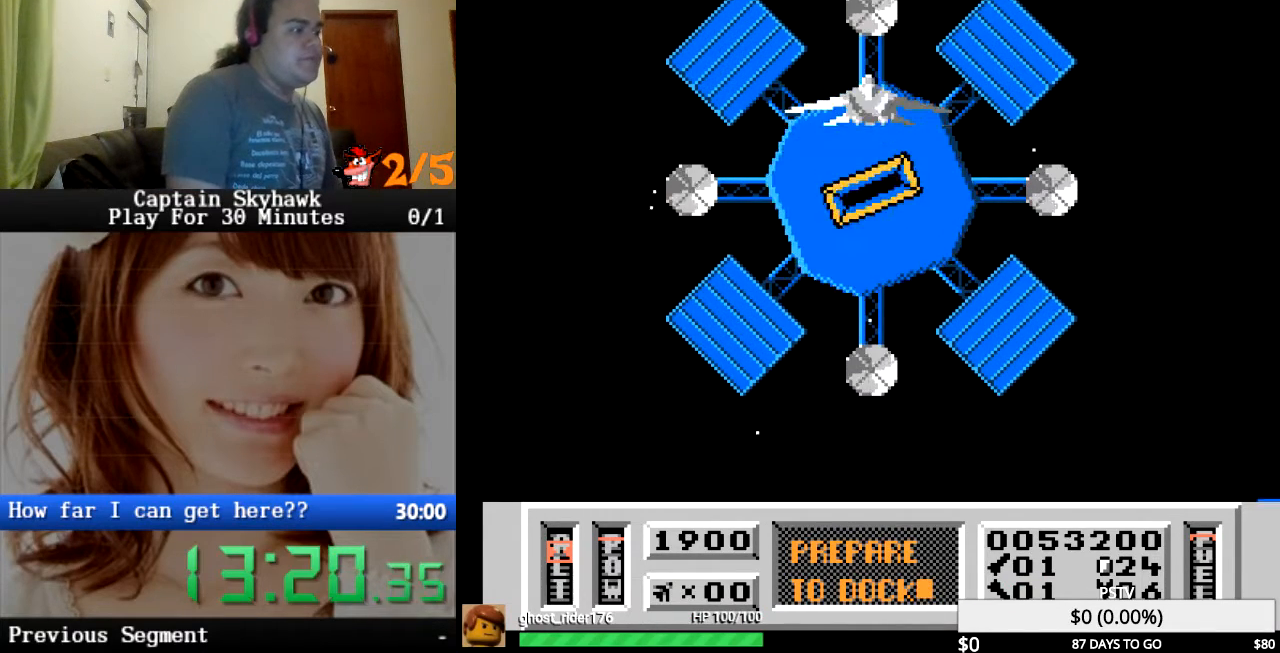
{"buttons": [], "events": [[233, "DPAD_UP", "up"]]}
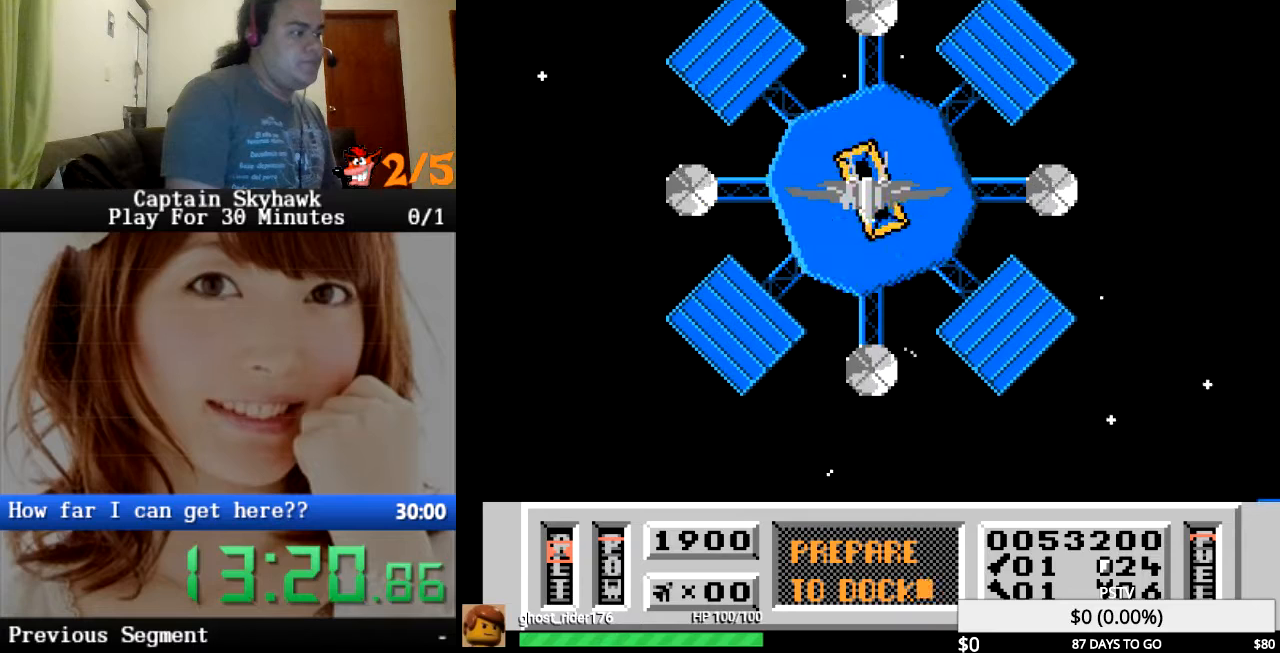
{"buttons": [], "events": []}
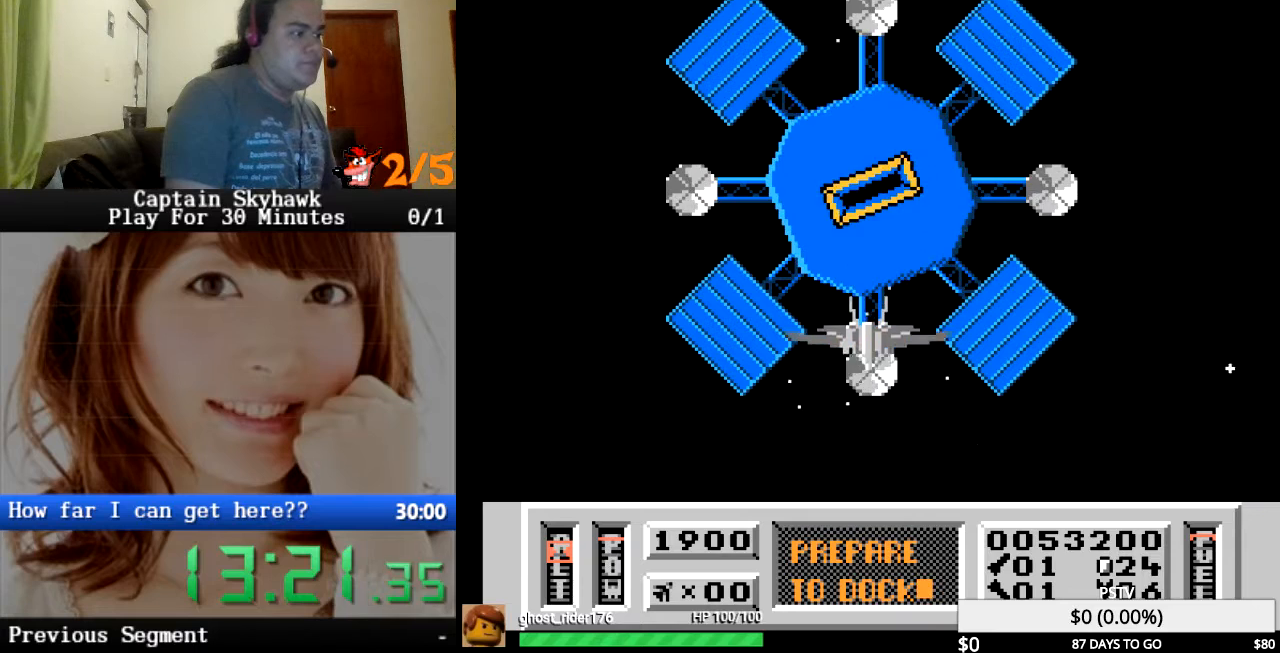
{"buttons": [], "events": [[33, "DPAD_DOWN", "down"], [200, "DPAD_DOWN", "up"]]}
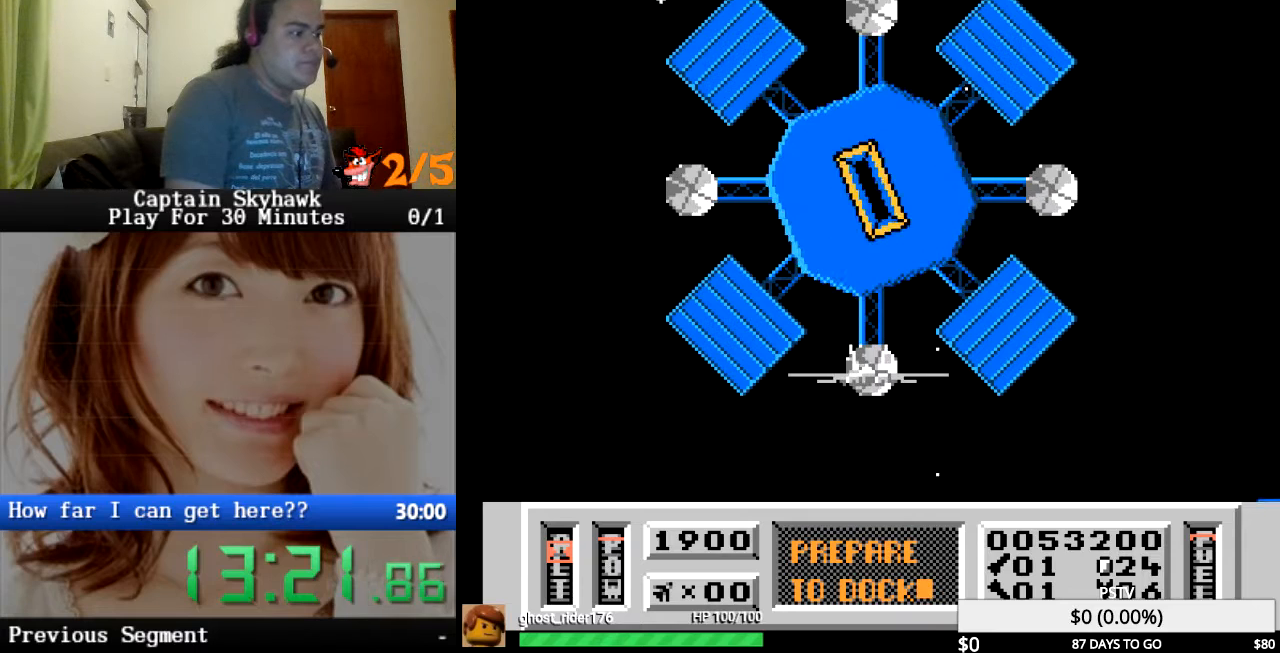
{"buttons": [], "events": [[200, "DPAD_DOWN", "down"], [333, "DPAD_DOWN", "up"]]}
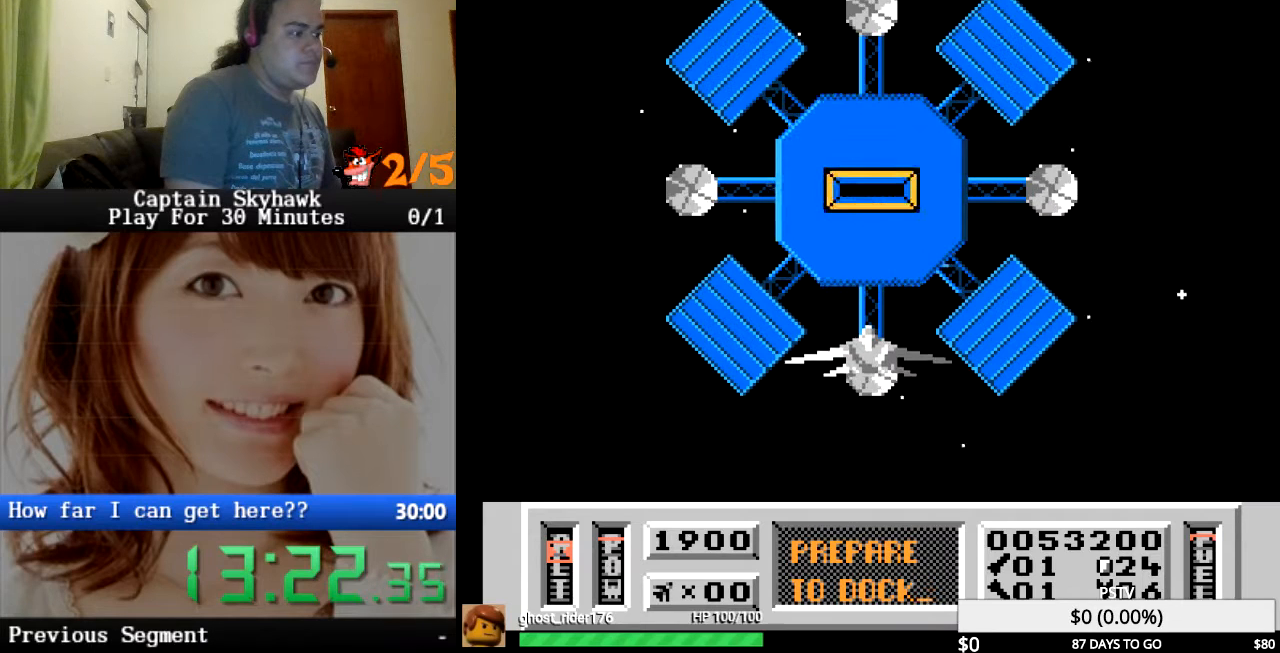
{"buttons": [], "events": []}
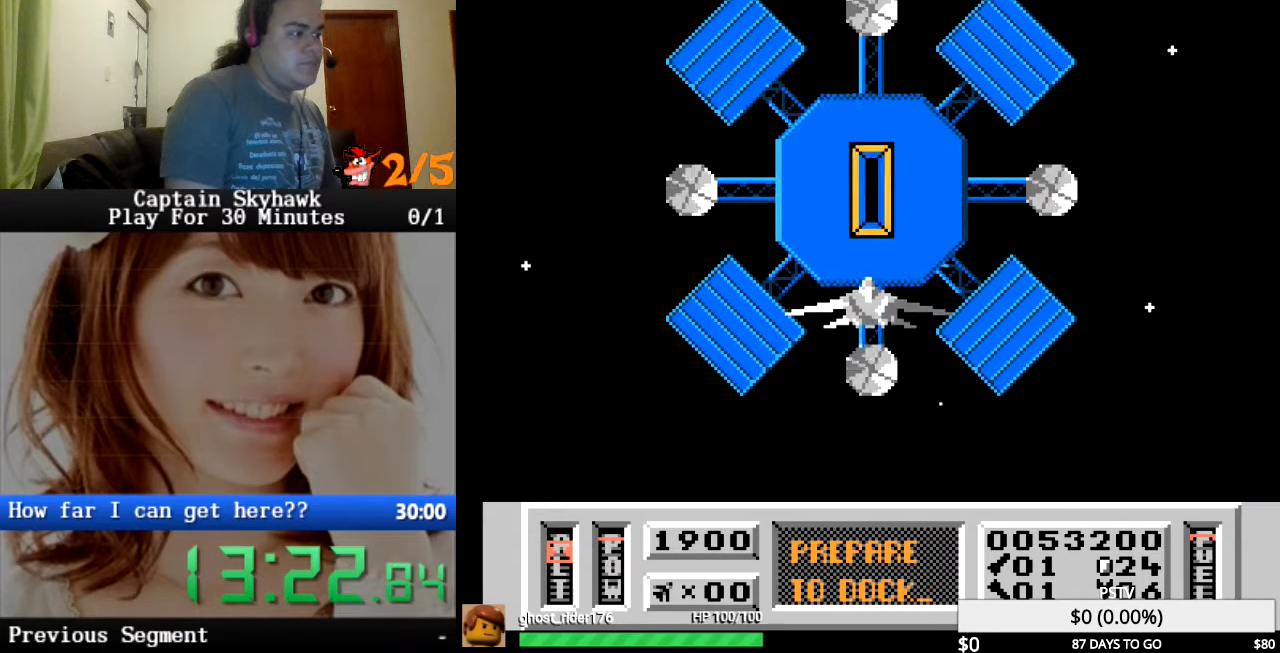
{"buttons": [], "events": []}
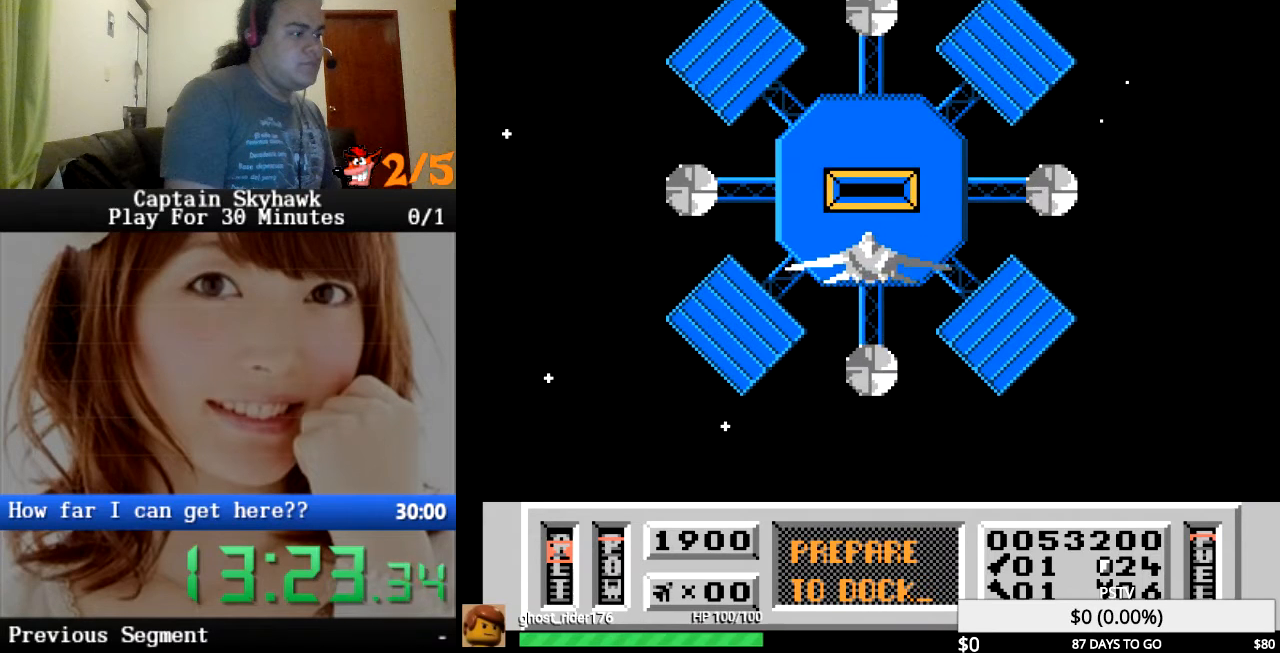
{"buttons": [], "events": []}
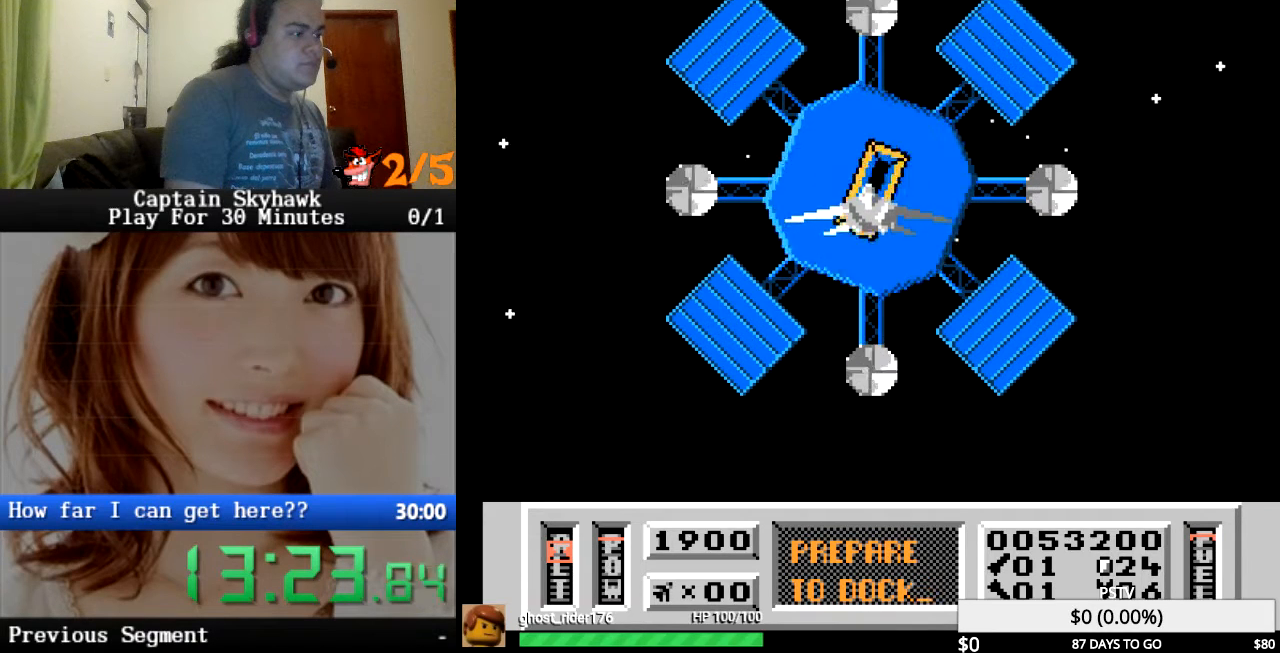
{"buttons": [], "events": []}
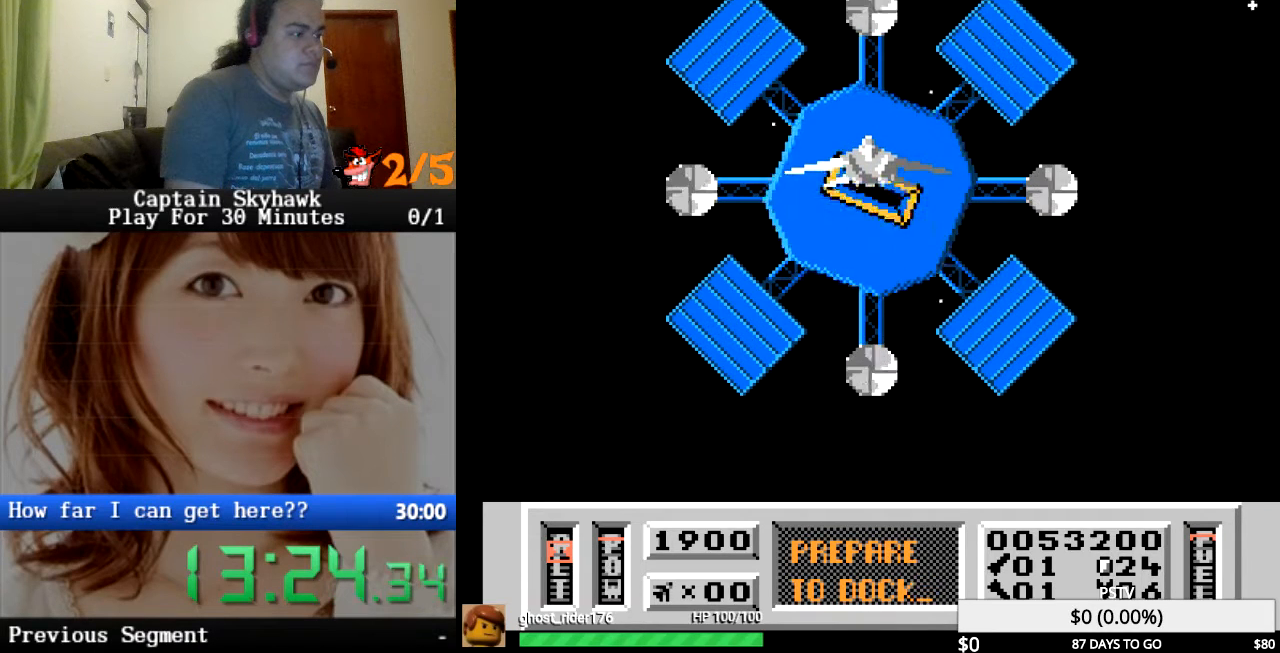
{"buttons": [], "events": []}
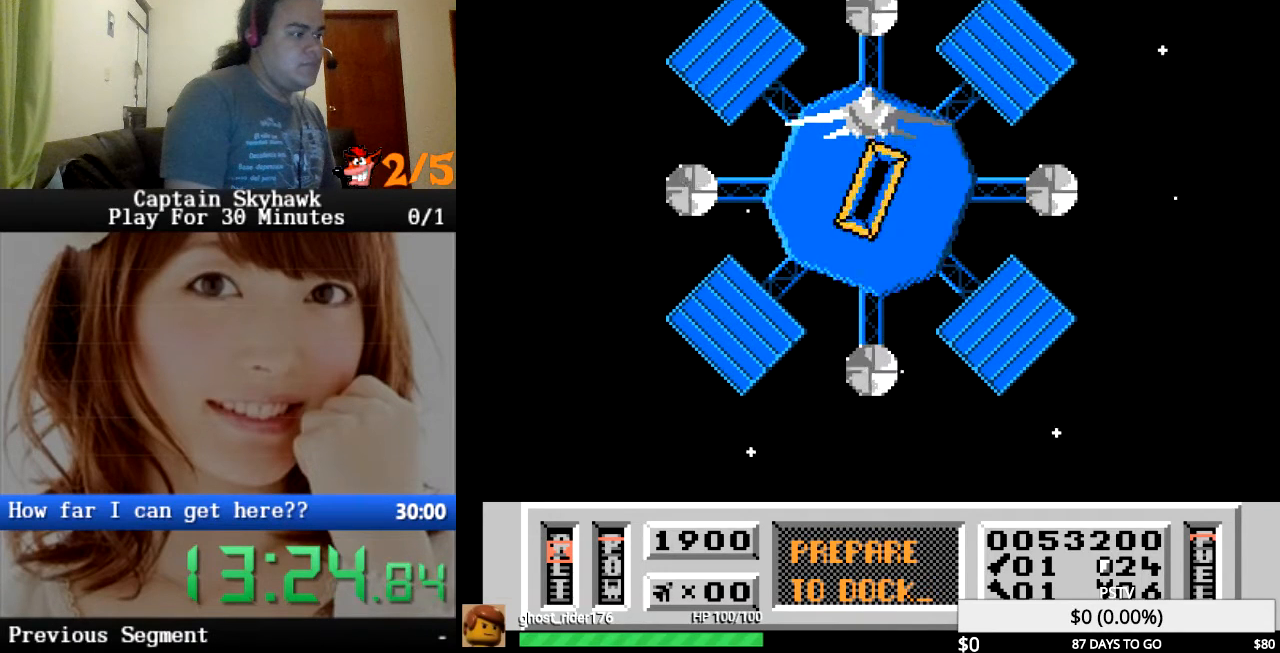
{"buttons": [], "events": [[33, "DPAD_DOWN", "down"], [200, "DPAD_DOWN", "up"]]}
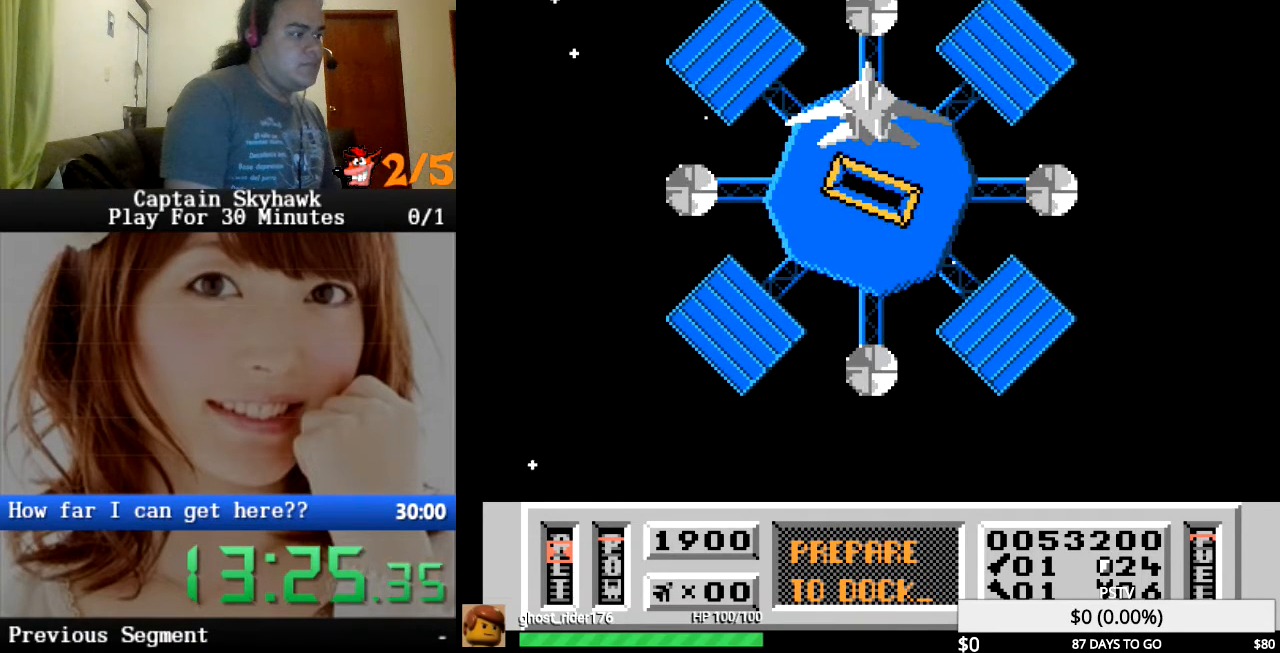
{"buttons": [], "events": [[133, "DPAD_DOWN", "down"], [267, "DPAD_DOWN", "up"]]}
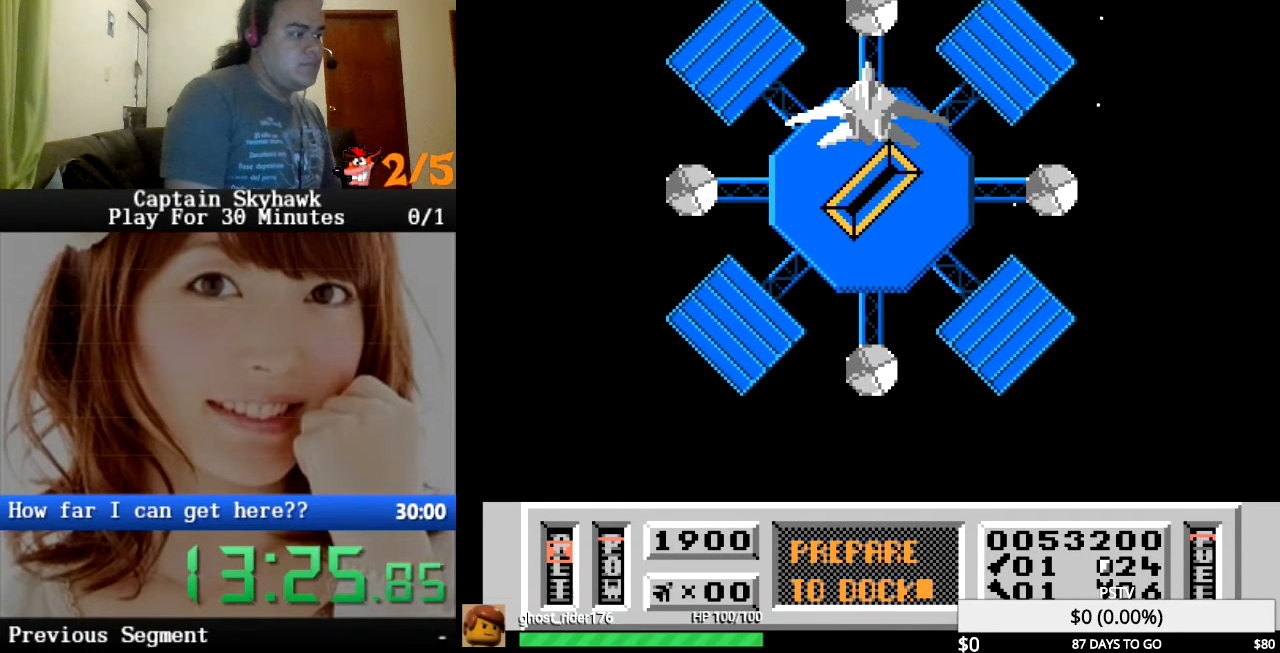
{"buttons": [], "events": [[200, "DPAD_UP", "down"], [367, "DPAD_UP", "up"]]}
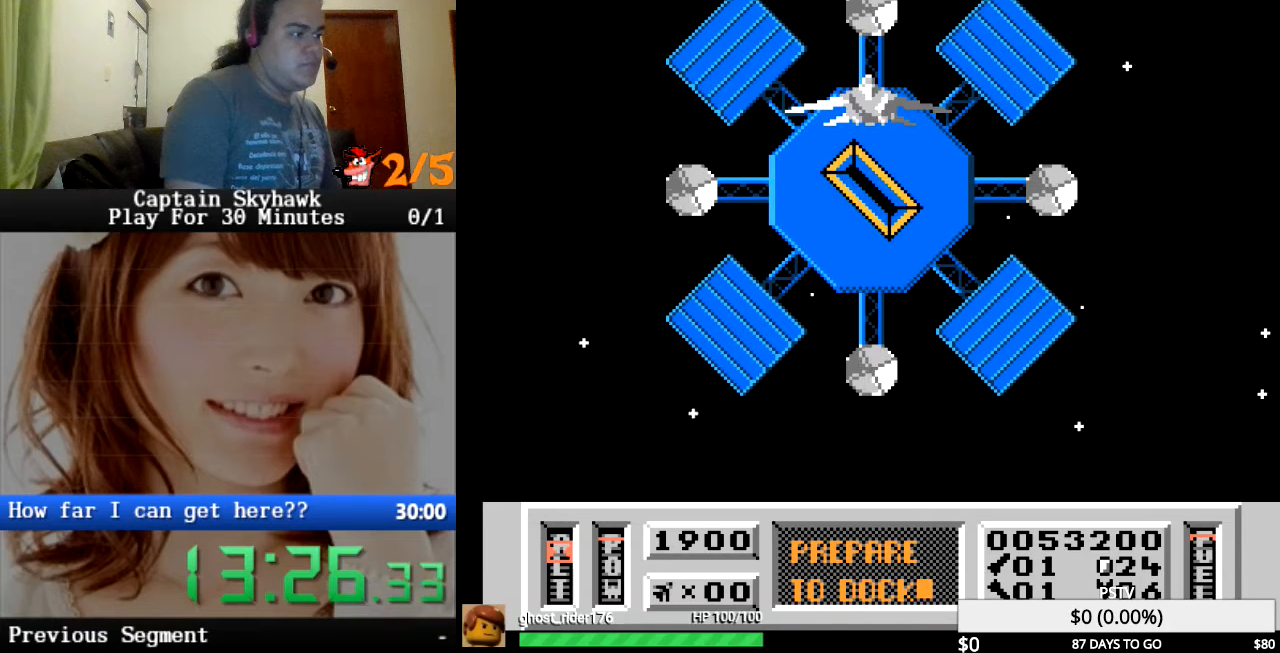
{"buttons": [], "events": [[233, "DPAD_UP", "down"], [400, "DPAD_UP", "up"]]}
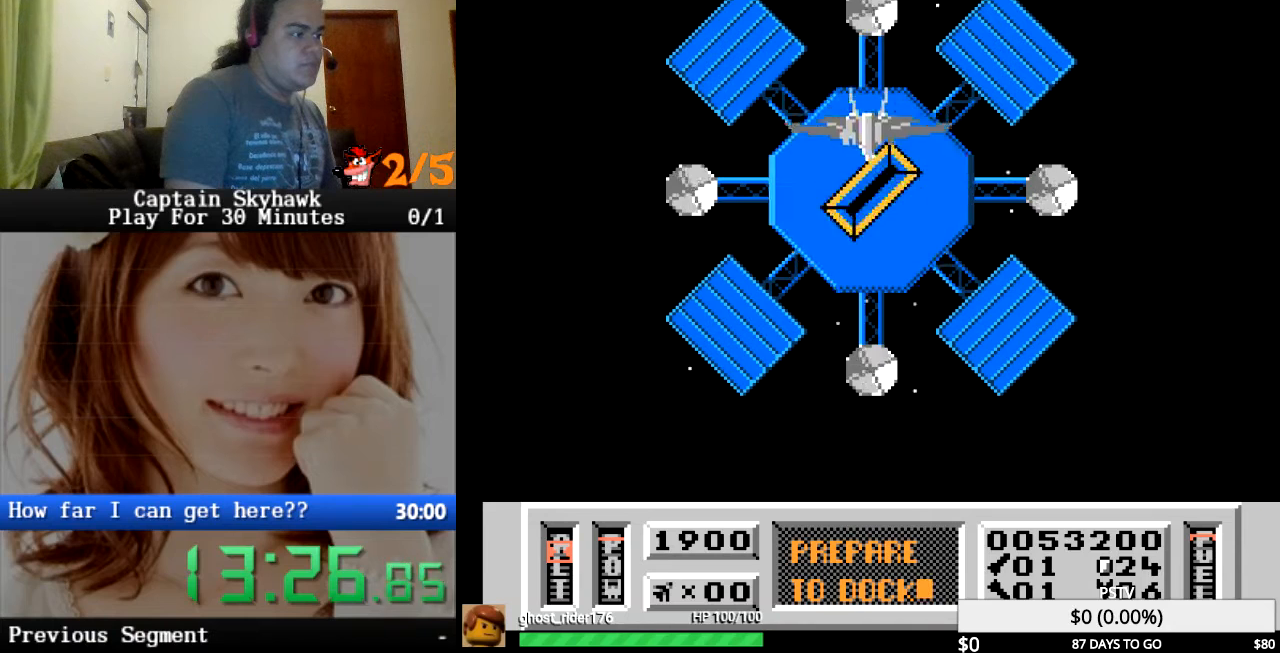
{"buttons": [], "events": [[267, "DPAD_DOWN", "down"], [400, "DPAD_DOWN", "up"]]}
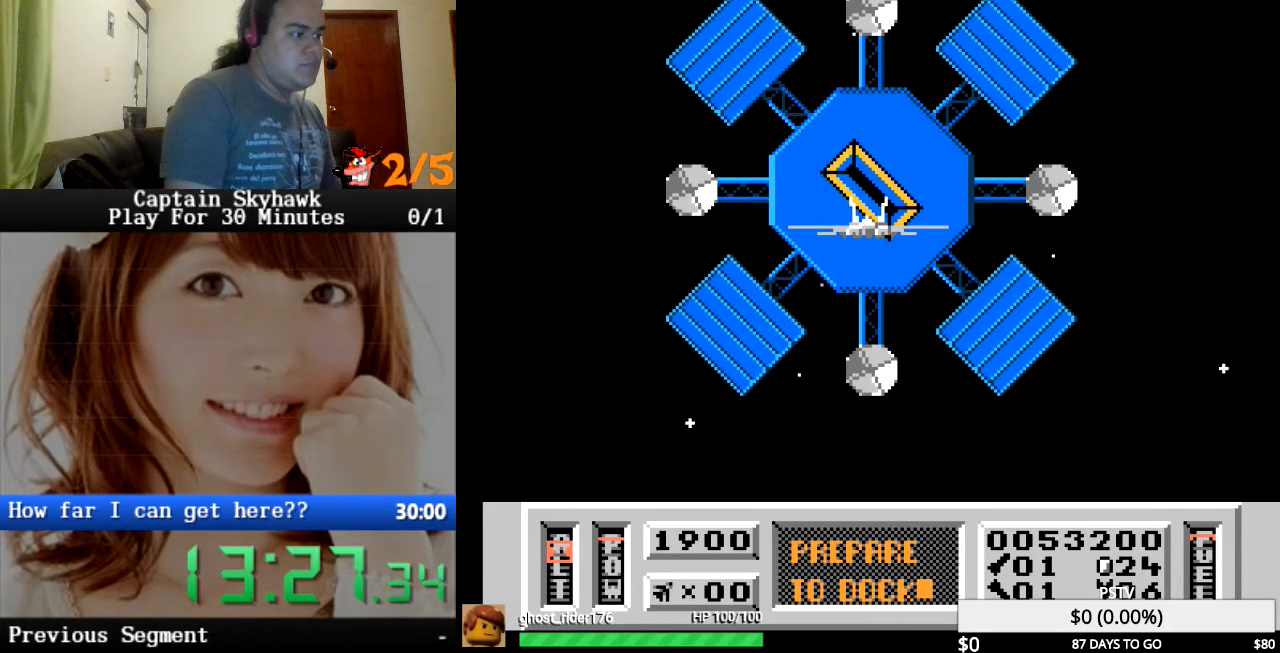
{"buttons": [], "events": []}
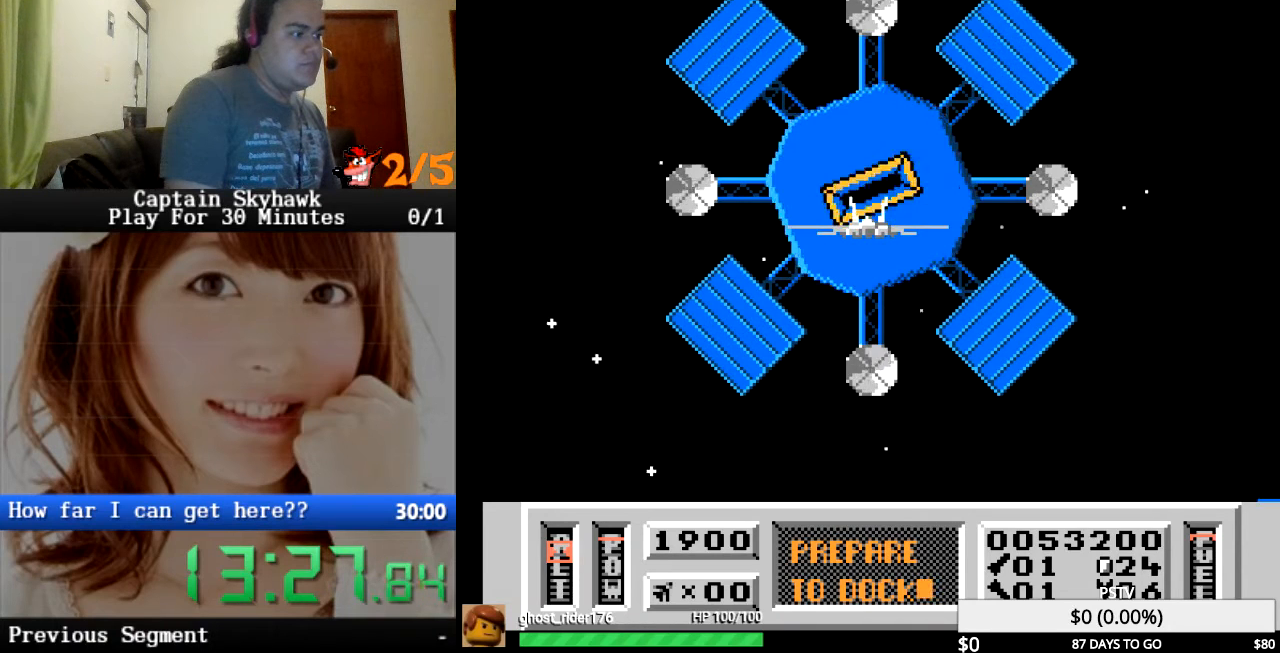
{"buttons": [], "events": [[367, "DPAD_UP", "down"], [467, "DPAD_UP", "up"]]}
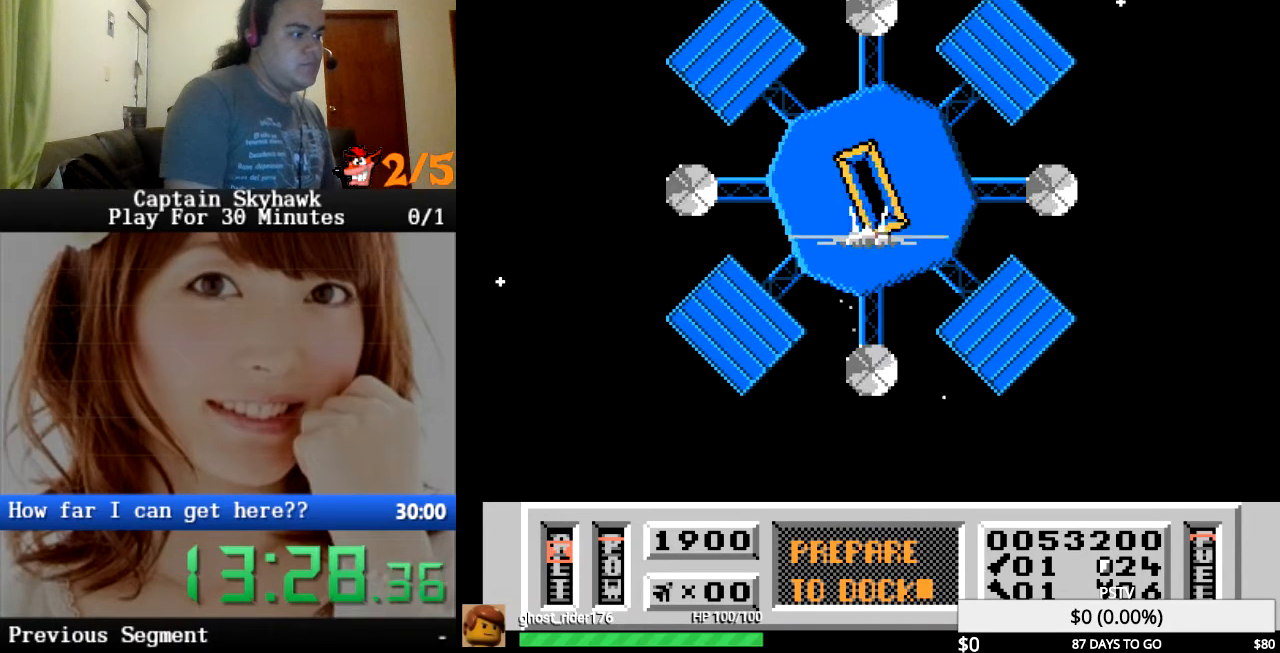
{"buttons": [], "events": [[67, "DPAD_DOWN", "down"], [200, "DPAD_DOWN", "up"]]}
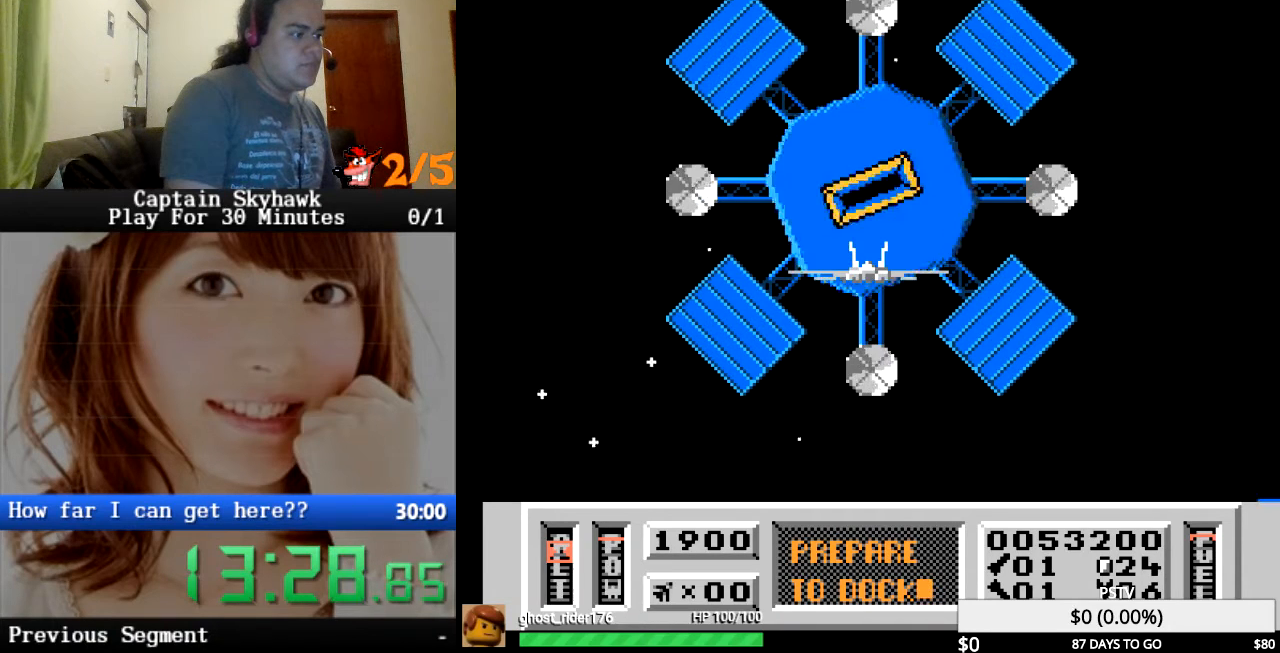
{"buttons": [], "events": []}
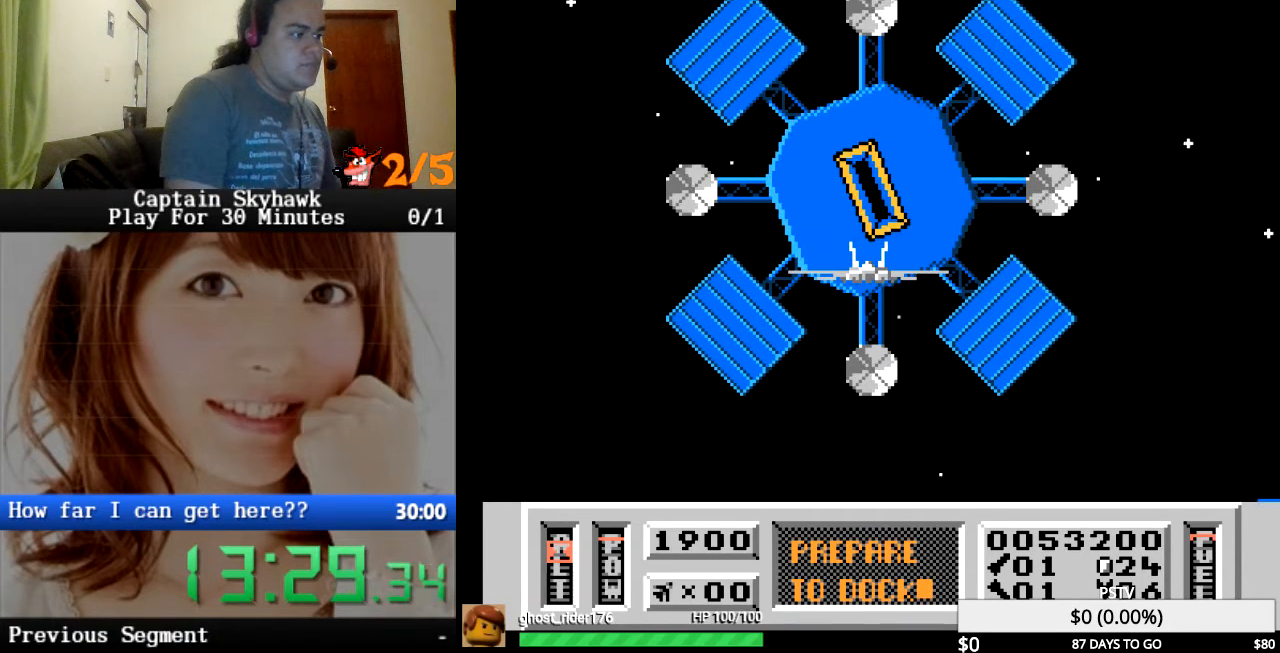
{"buttons": [], "events": [[33, "DPAD_UP", "down"], [200, "DPAD_UP", "up"]]}
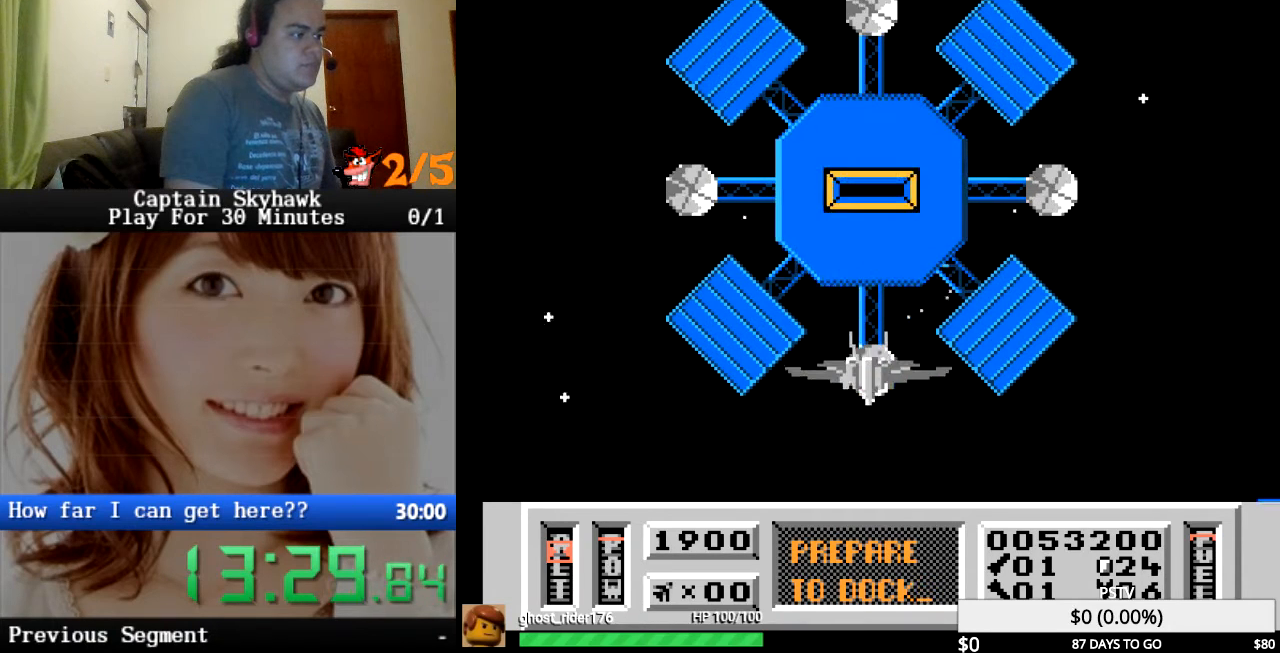
{"buttons": [], "events": [[233, "DPAD_DOWN", "down"], [367, "DPAD_DOWN", "up"]]}
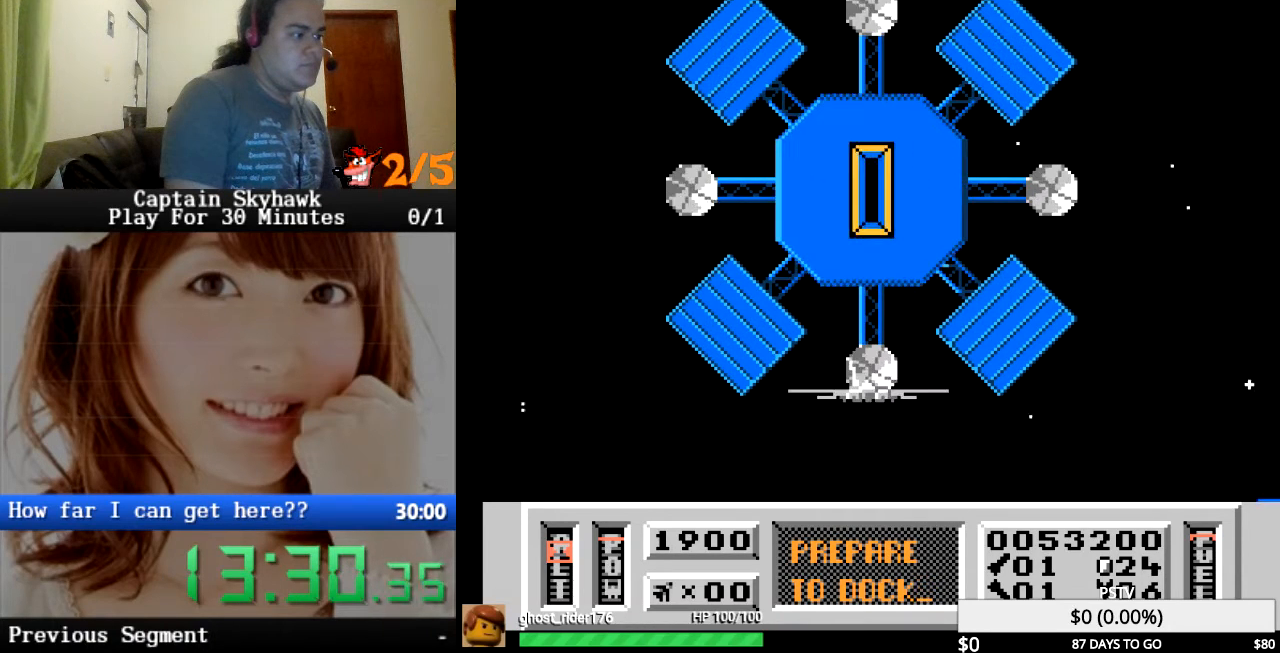
{"buttons": [], "events": [[267, "DPAD_DOWN", "down"], [433, "DPAD_DOWN", "up"]]}
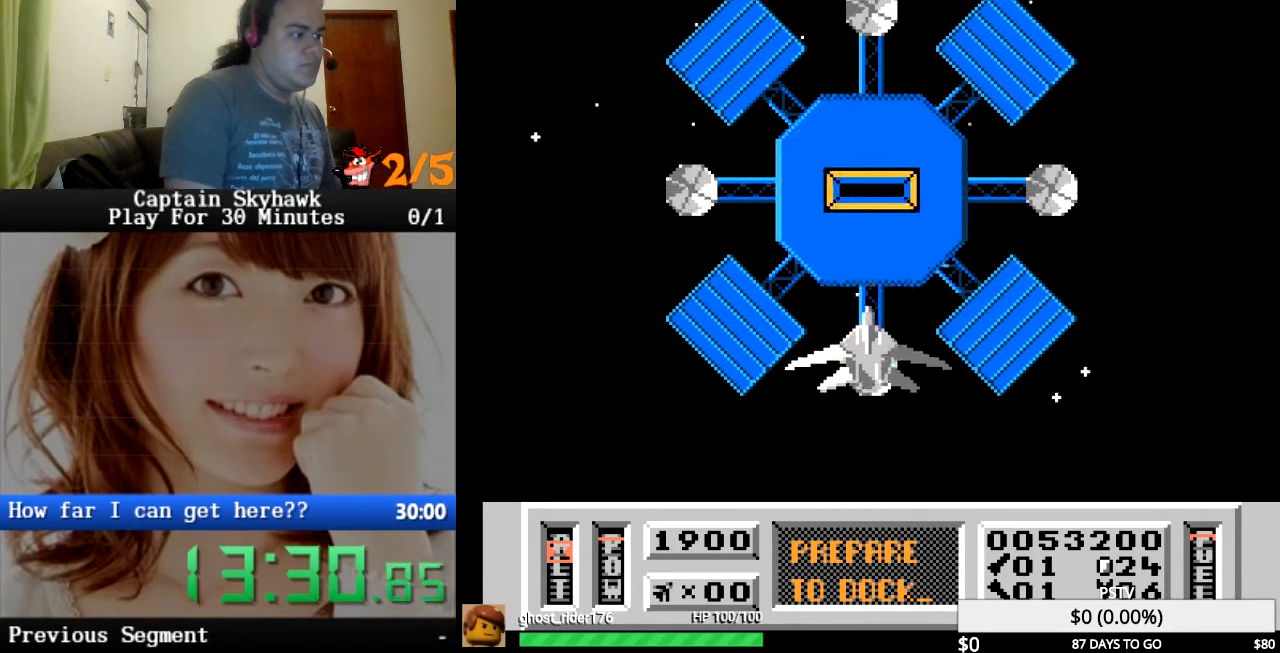
{"buttons": [], "events": [[300, "DPAD_UP", "down"], [433, "DPAD_UP", "up"]]}
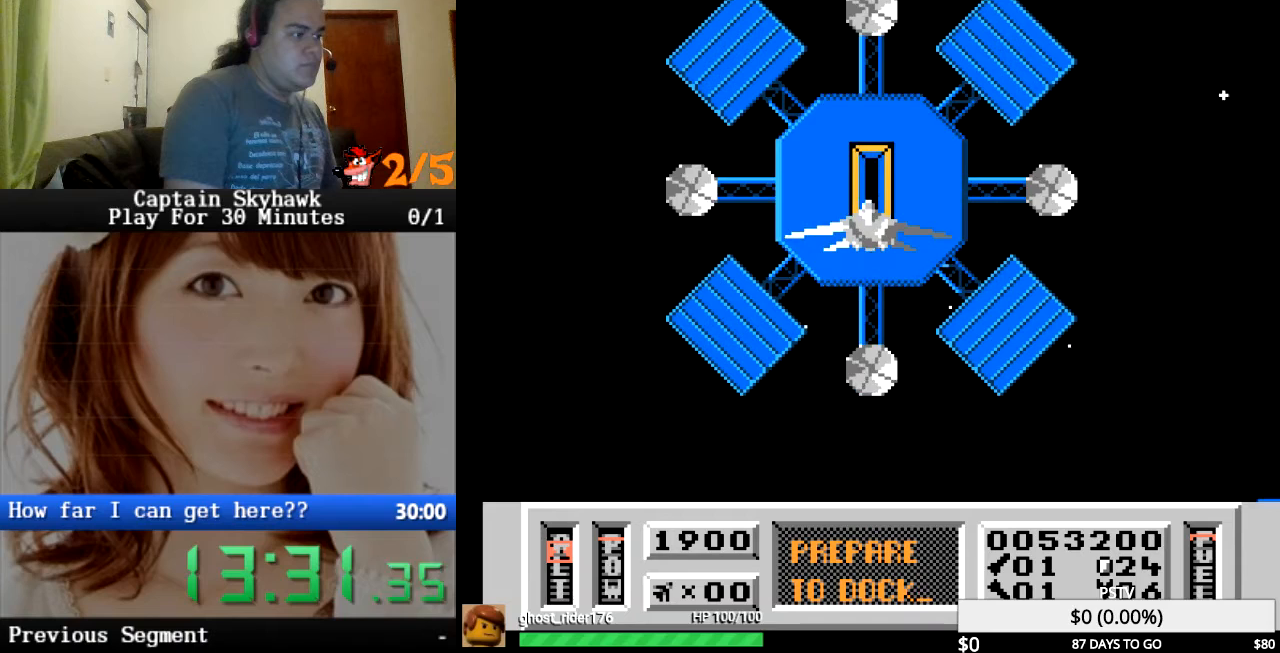
{"buttons": [], "events": []}
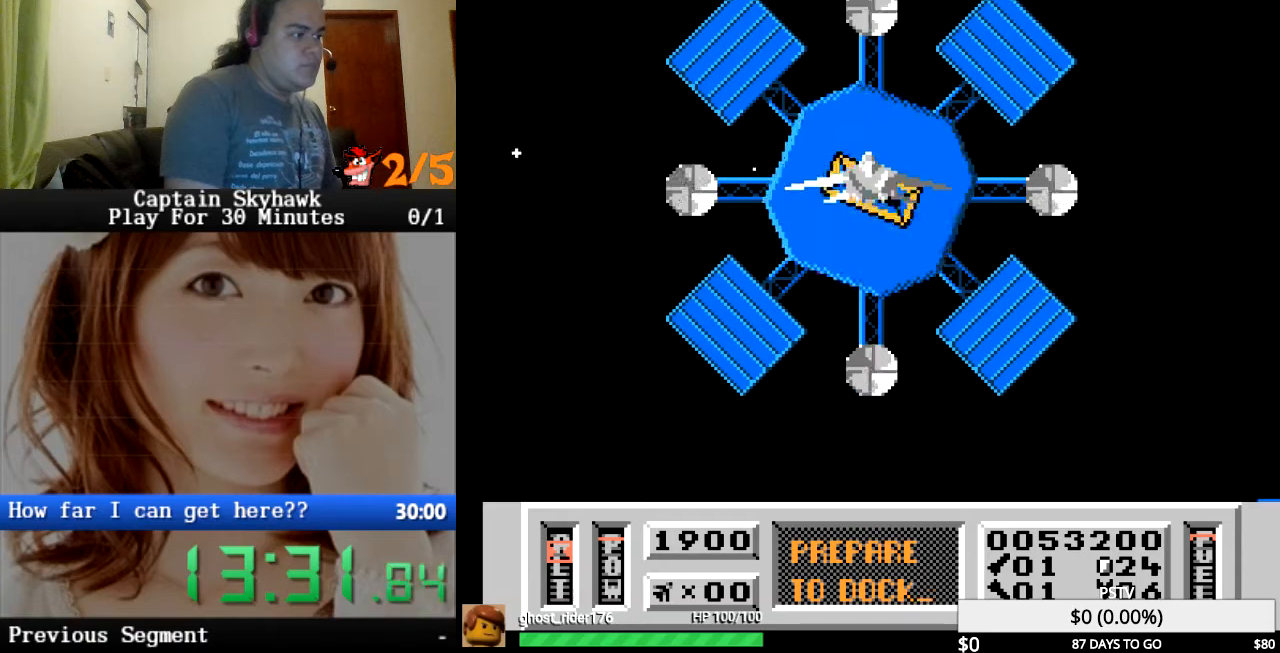
{"buttons": [], "events": [[333, "DPAD_UP", "down"], [433, "DPAD_UP", "up"]]}
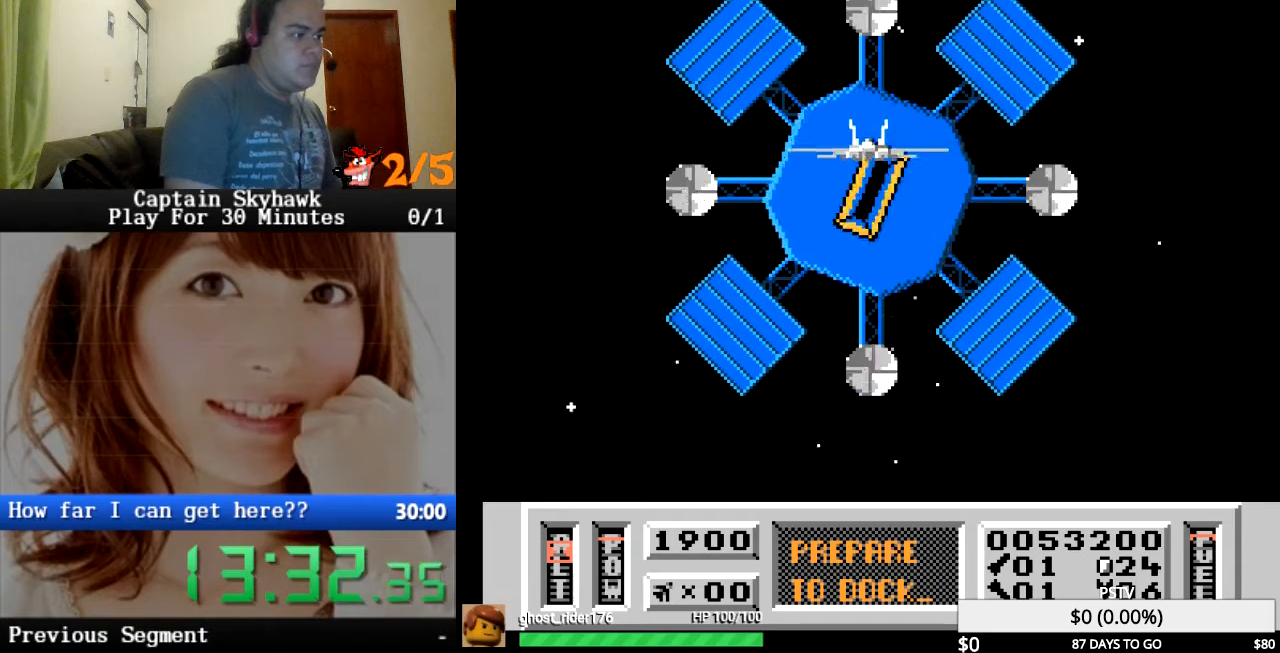
{"buttons": [], "events": []}
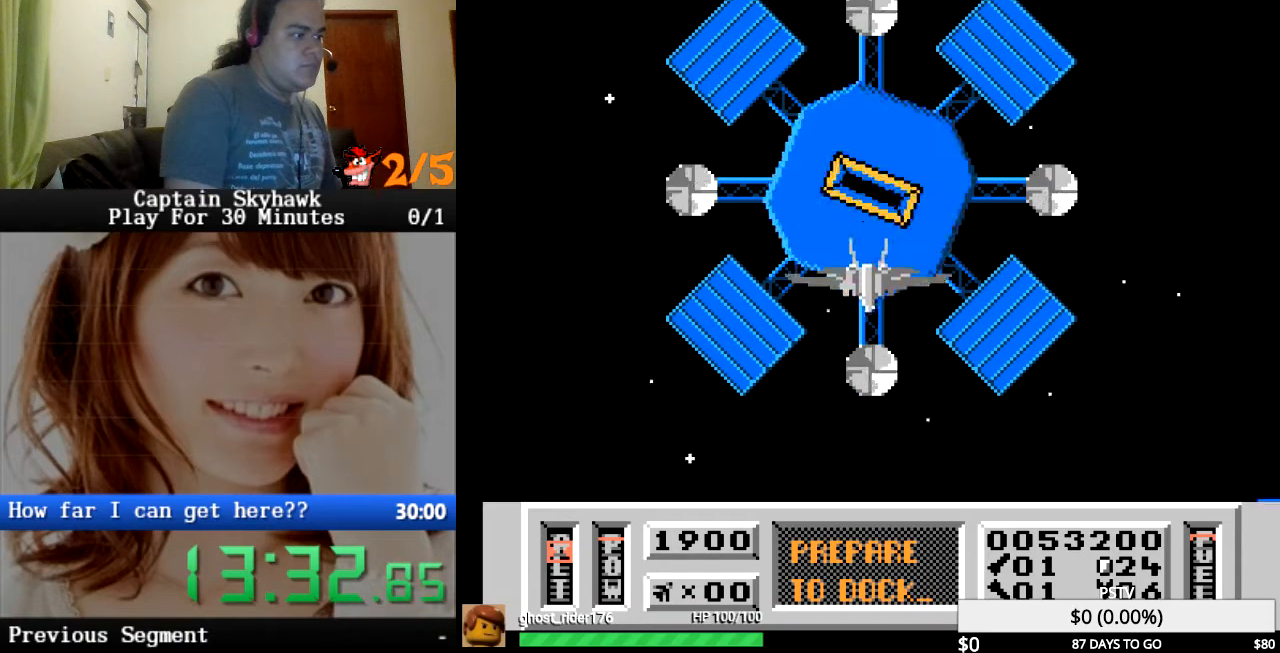
{"buttons": [], "events": [[133, "DPAD_DOWN", "down"], [233, "DPAD_DOWN", "up"]]}
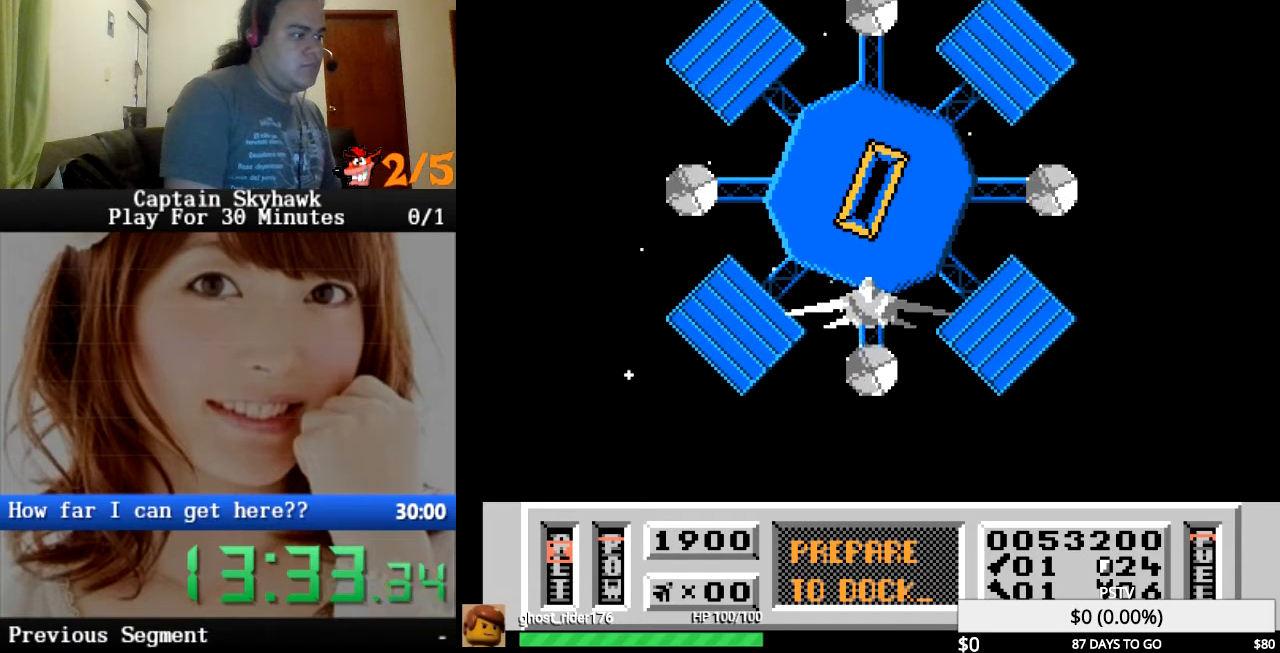
{"buttons": [], "events": []}